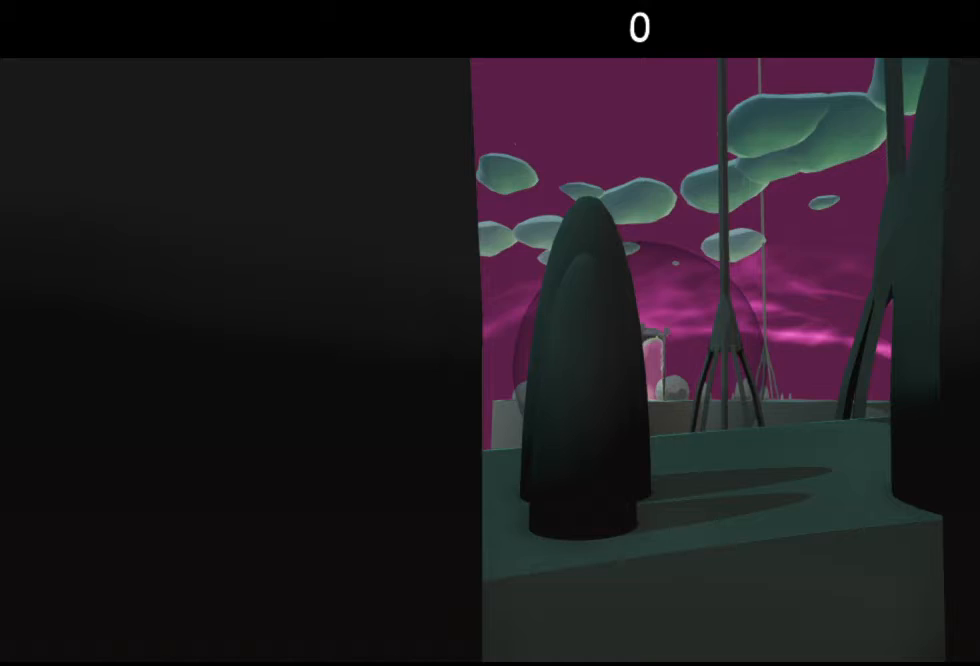
Gameplay with a controller (Xbox layout); each line is a JSON object with the inputs held at the frame after it. "events" lists button and stick changes between this image and that frame as [ms after this image, input, new state], when the widget could be followed in between.
{"buttons": [], "left_stick": "center", "right_stick": "center", "events": [[150, "right_stick", "down-right"], [467, "right_stick", "center"]]}
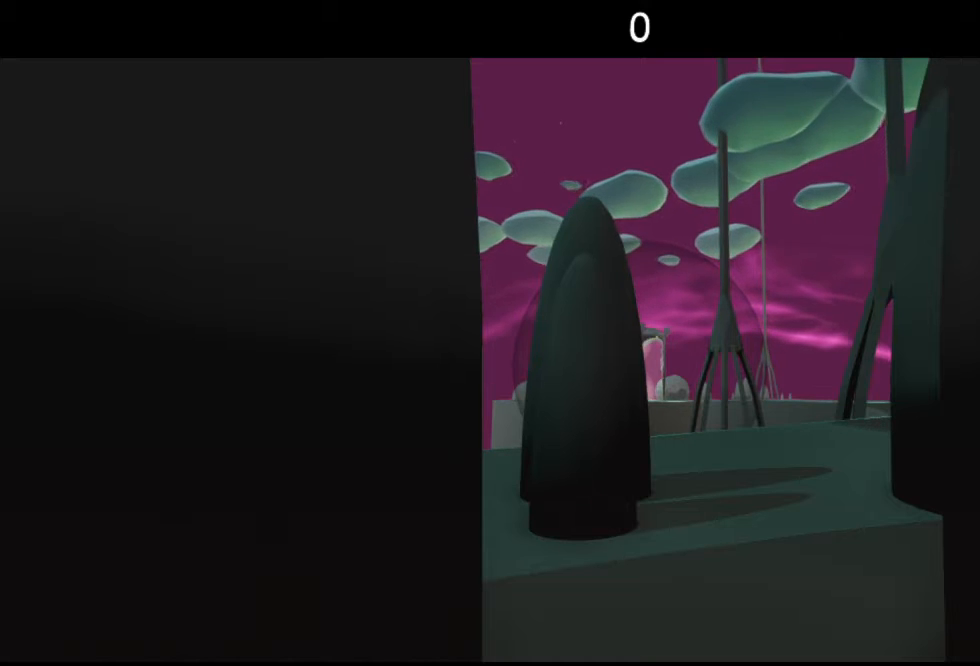
{"buttons": [], "left_stick": "center", "right_stick": "center", "events": []}
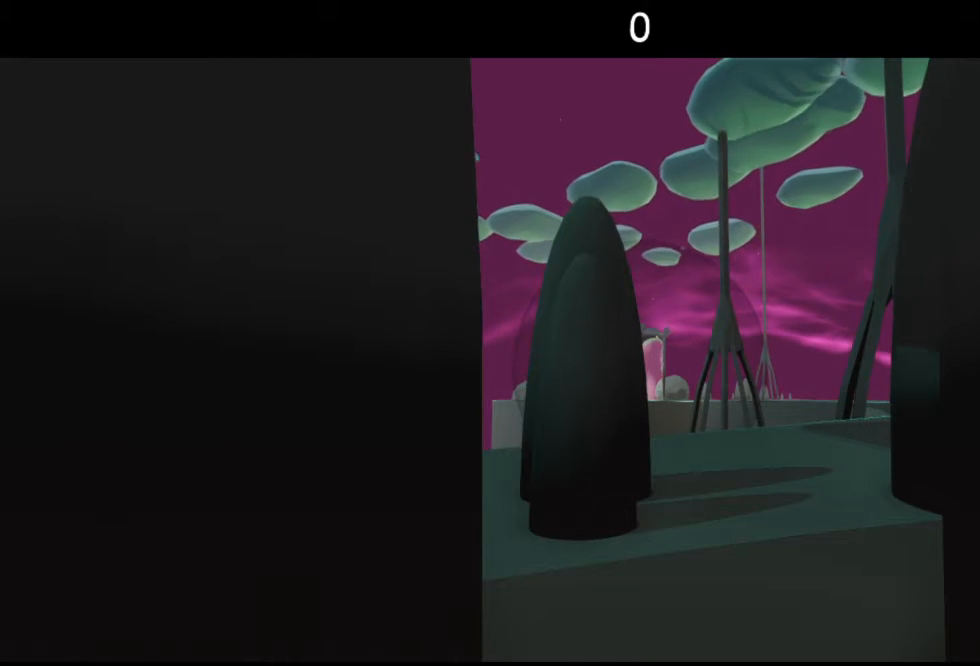
{"buttons": [], "left_stick": "center", "right_stick": "center", "events": []}
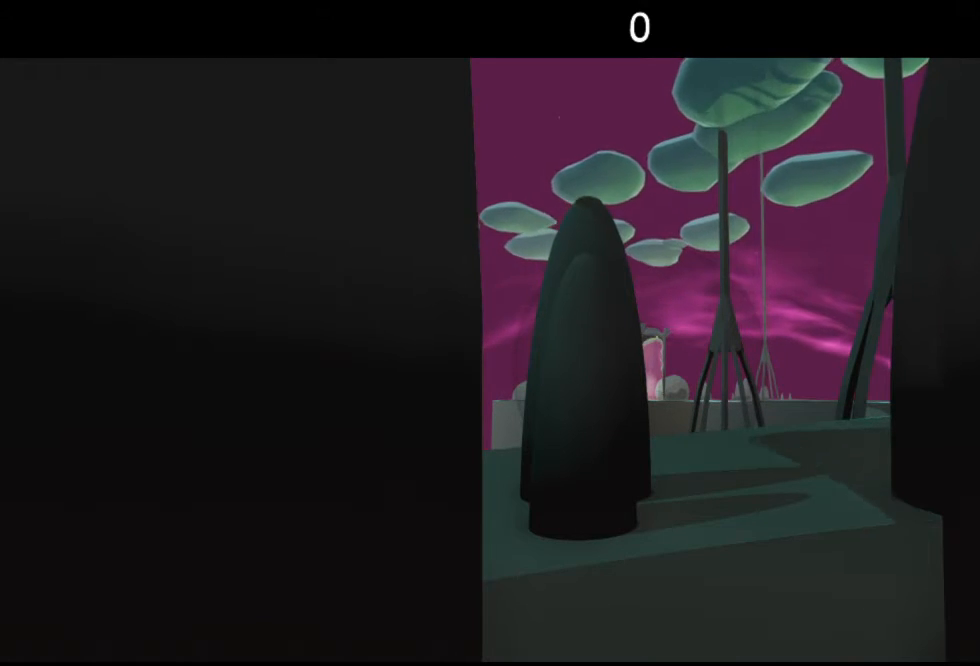
{"buttons": [], "left_stick": "center", "right_stick": "center", "events": []}
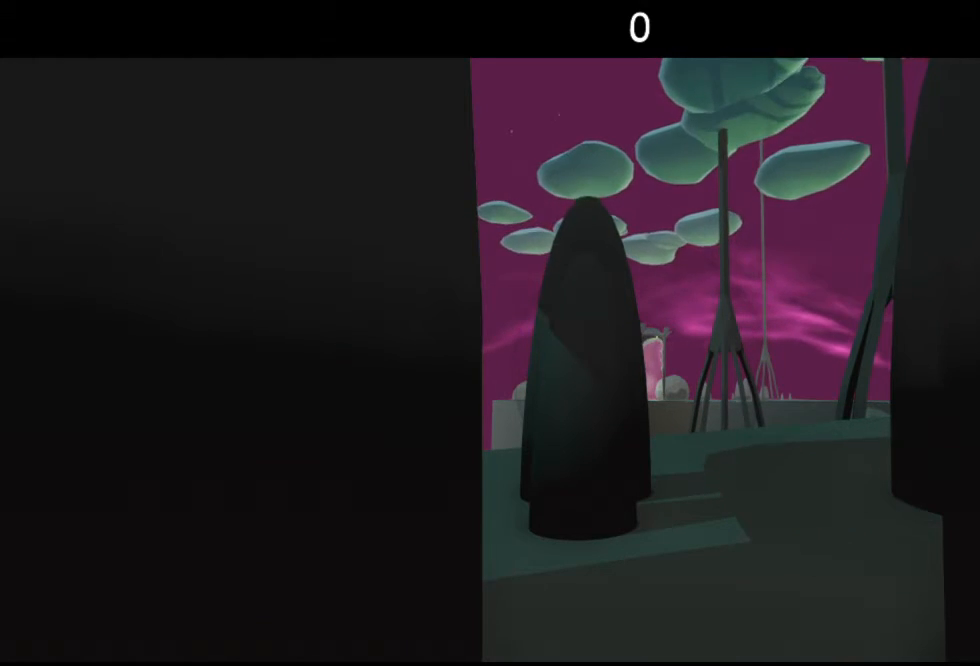
{"buttons": [], "left_stick": "center", "right_stick": "center", "events": []}
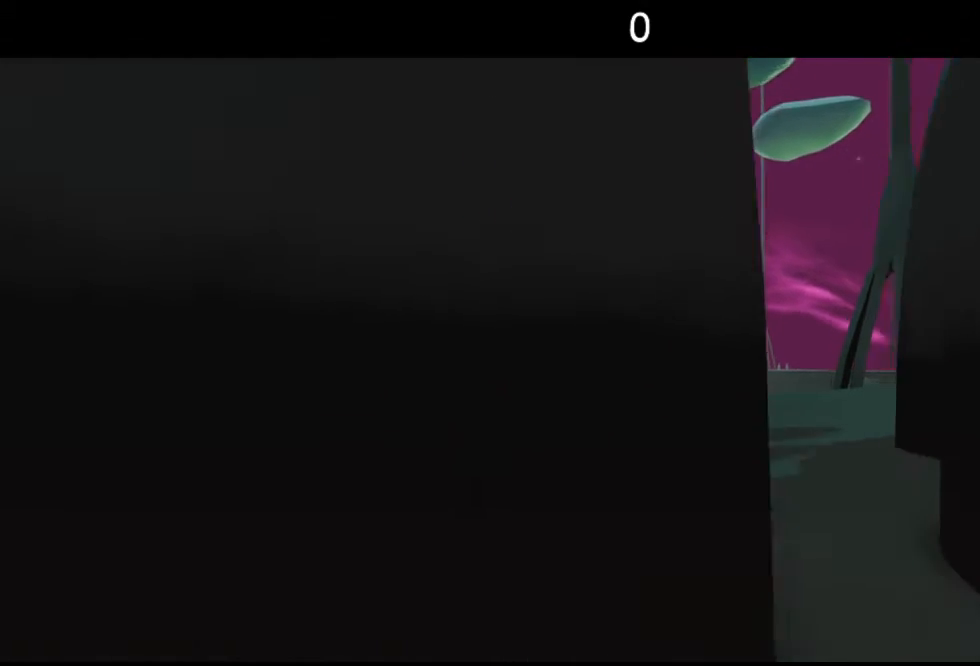
{"buttons": [], "left_stick": "center", "right_stick": "center", "events": [[33, "right_stick", "down-right"], [267, "right_stick", "center"]]}
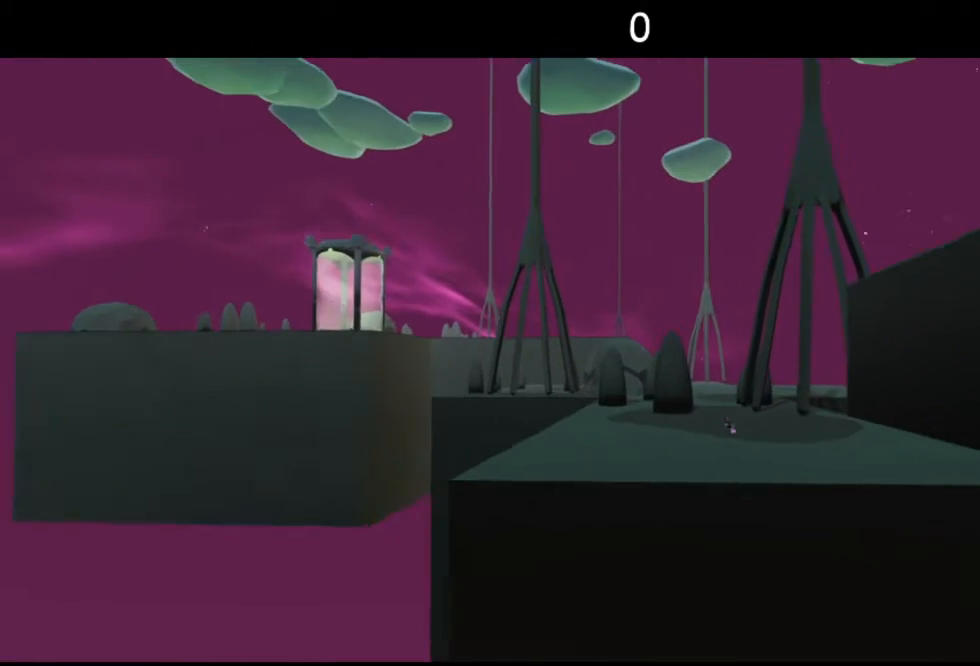
{"buttons": [], "left_stick": "center", "right_stick": "center", "events": []}
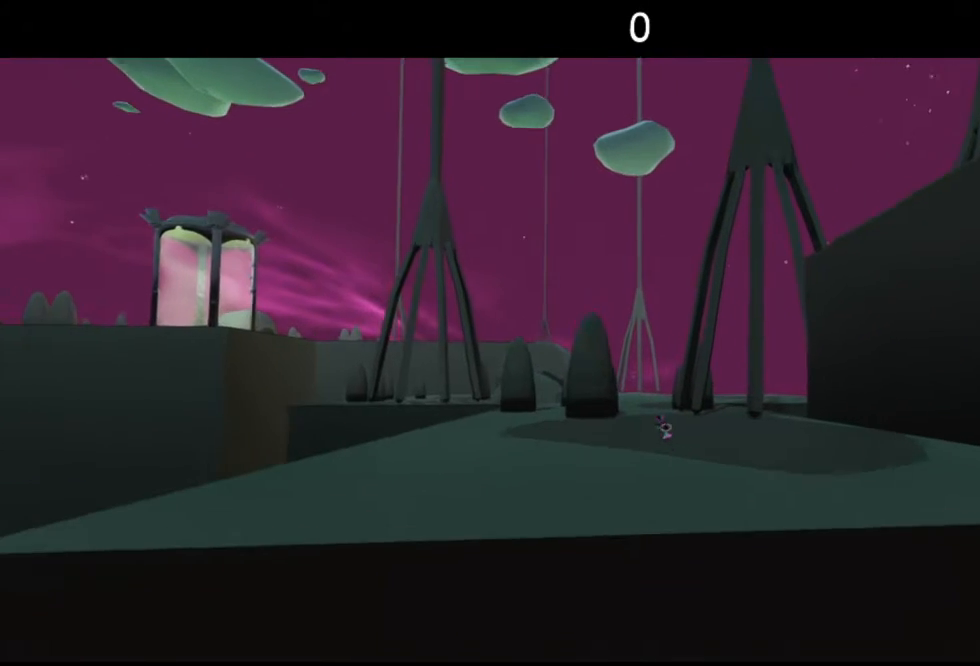
{"buttons": ["A"], "left_stick": "up-right", "right_stick": "center", "events": [[183, "left_stick", "up"], [433, "A", "down"], [433, "left_stick", "up-right"]]}
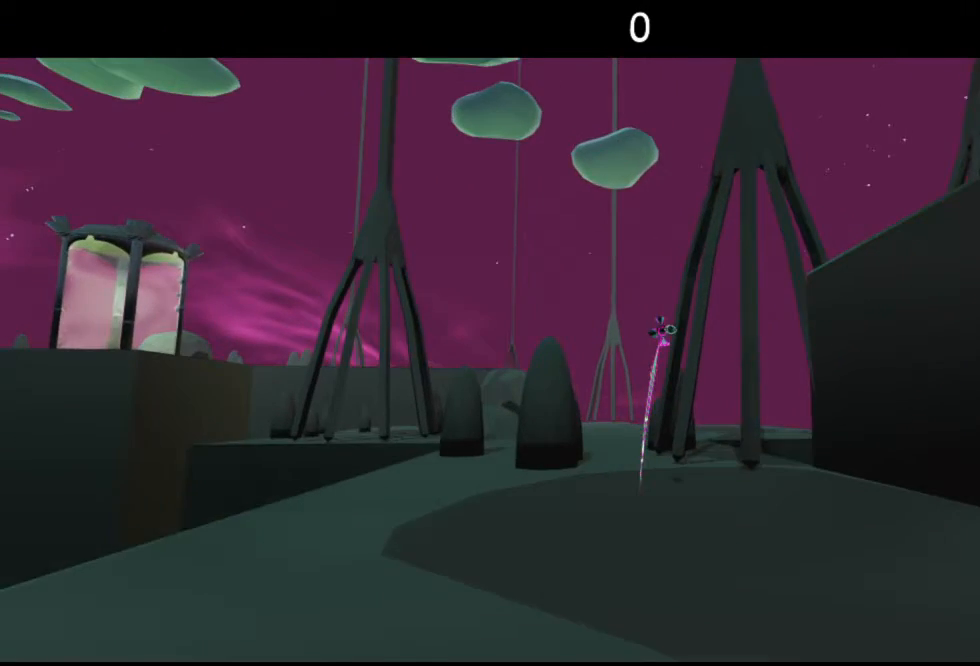
{"buttons": [], "left_stick": "up-right", "right_stick": "center", "events": [[67, "A", "up"], [250, "A", "down"], [317, "A", "up"]]}
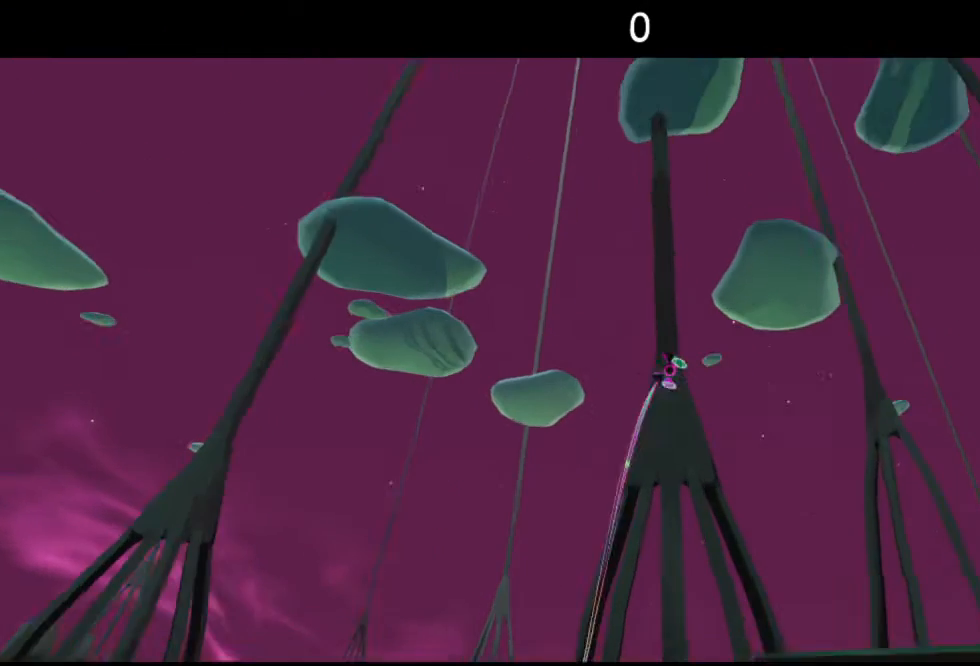
{"buttons": [], "left_stick": "up-right", "right_stick": "center", "events": []}
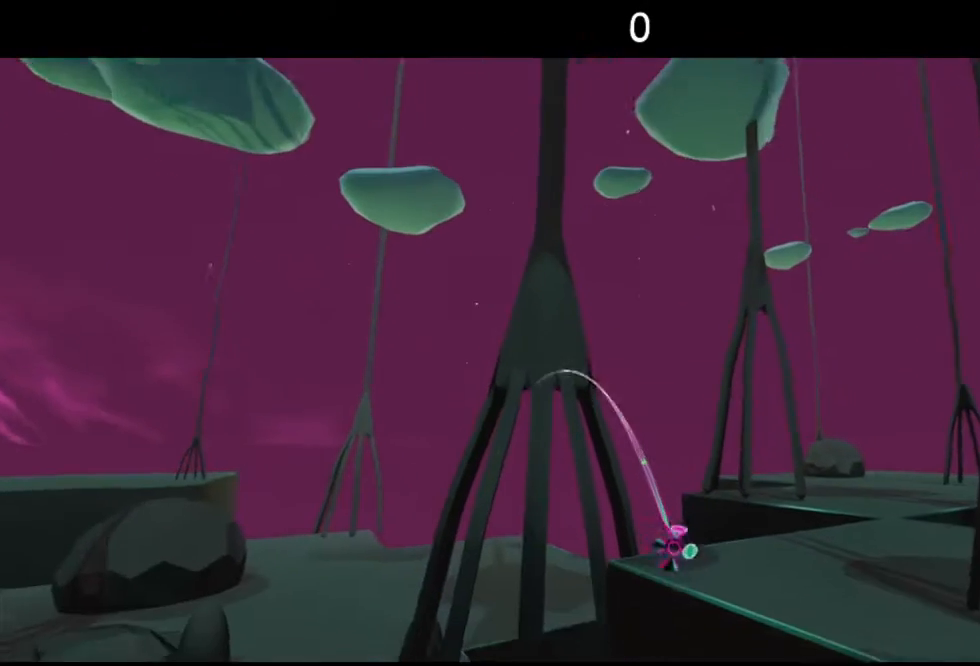
{"buttons": [], "left_stick": "up-right", "right_stick": "center", "events": []}
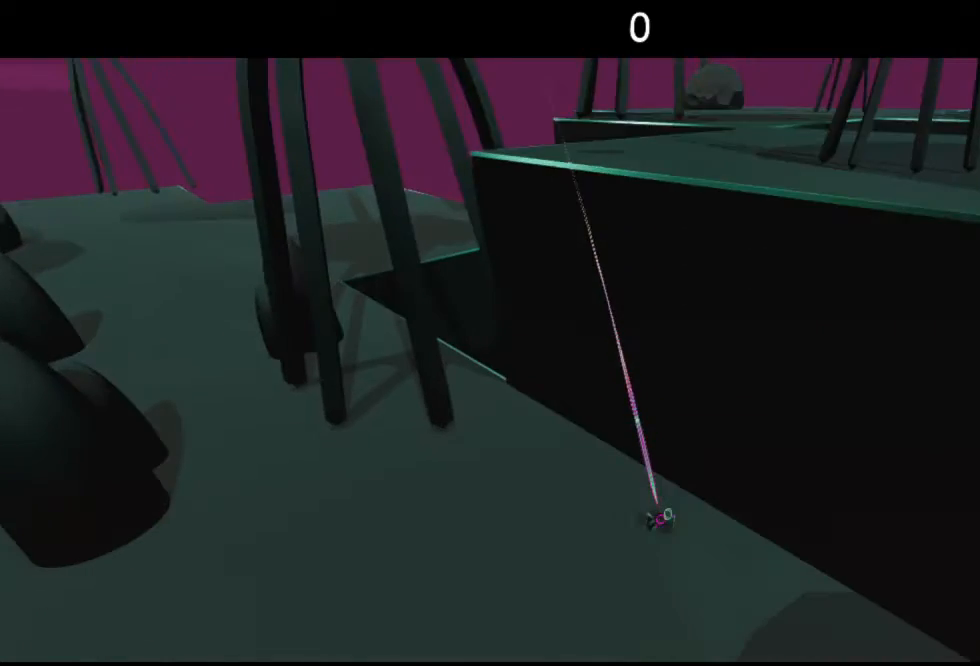
{"buttons": ["A"], "left_stick": "up-right", "right_stick": "center", "events": [[250, "A", "down"]]}
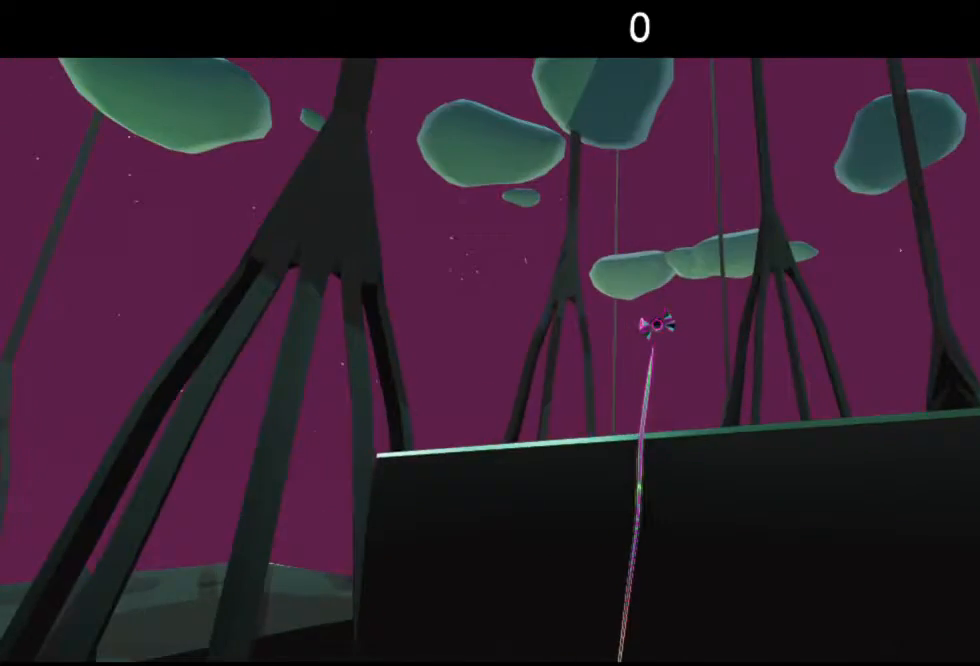
{"buttons": [], "left_stick": "up-right", "right_stick": "center", "events": [[83, "A", "up"]]}
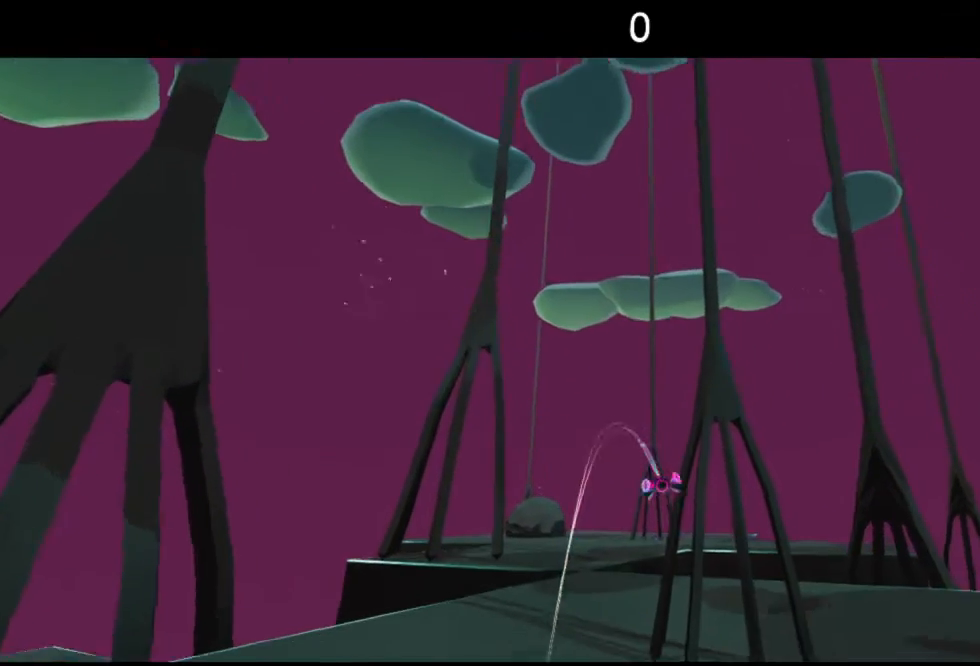
{"buttons": [], "left_stick": "up", "right_stick": "center", "events": [[367, "left_stick", "up"]]}
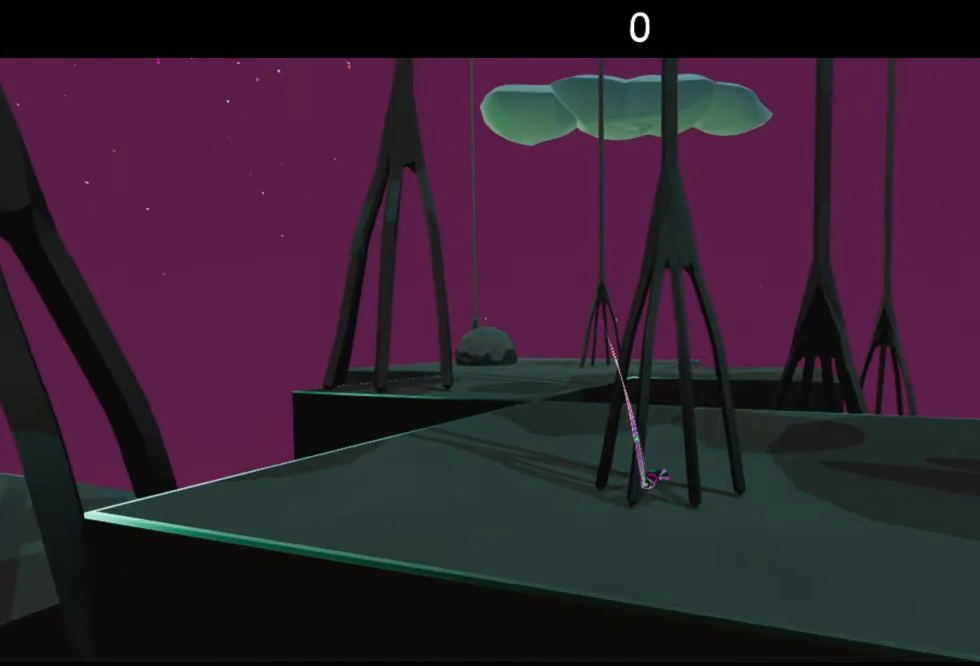
{"buttons": [], "left_stick": "up", "right_stick": "center", "events": []}
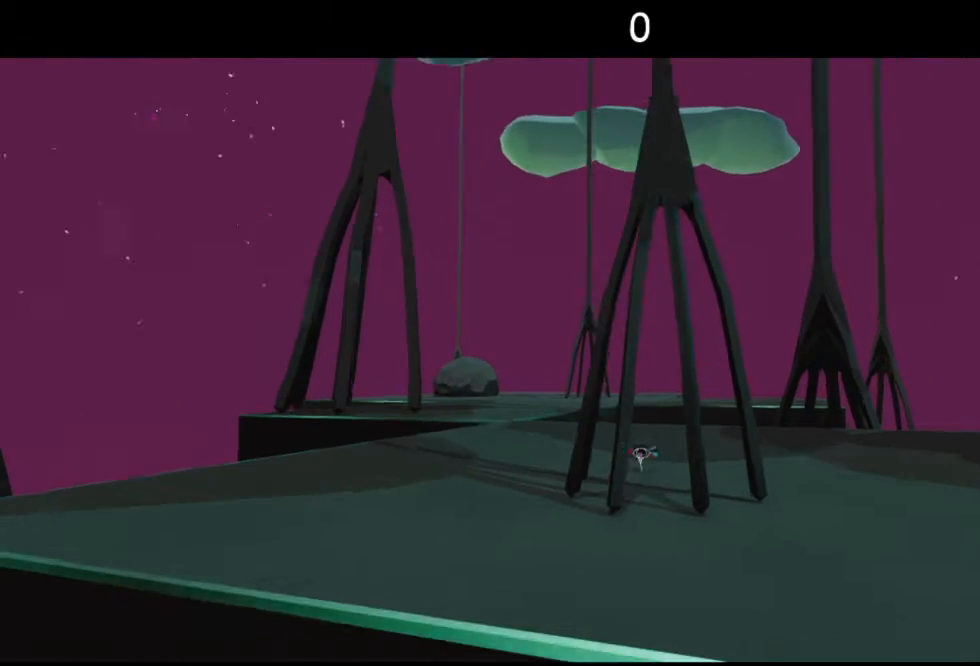
{"buttons": [], "left_stick": "up-right", "right_stick": "center", "events": [[133, "right_stick", "down-left"], [317, "left_stick", "up-right"], [317, "right_stick", "center"]]}
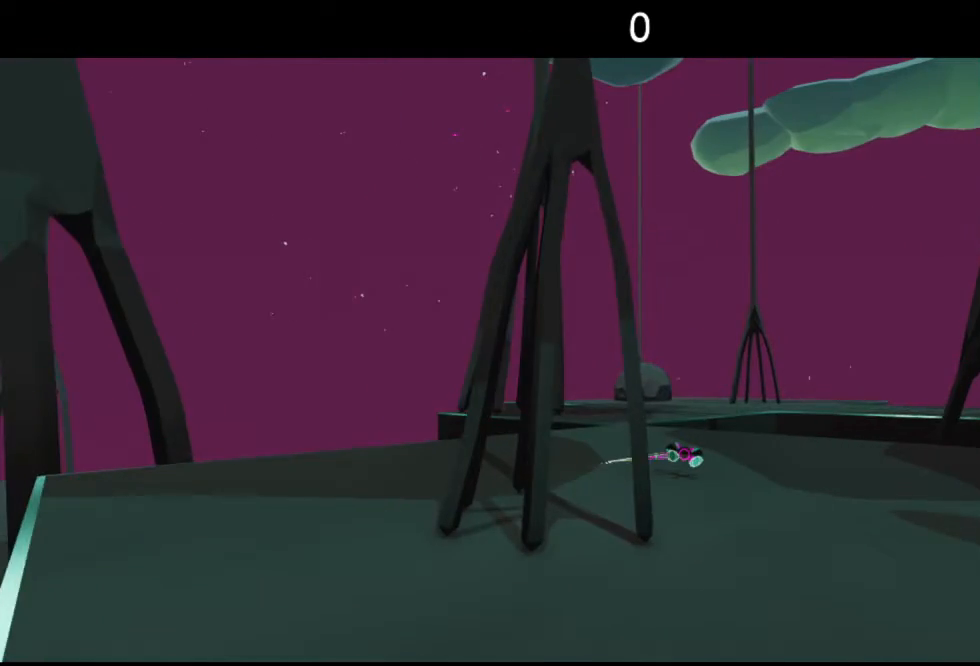
{"buttons": [], "left_stick": "up-right", "right_stick": "down-right", "events": [[400, "right_stick", "down-right"]]}
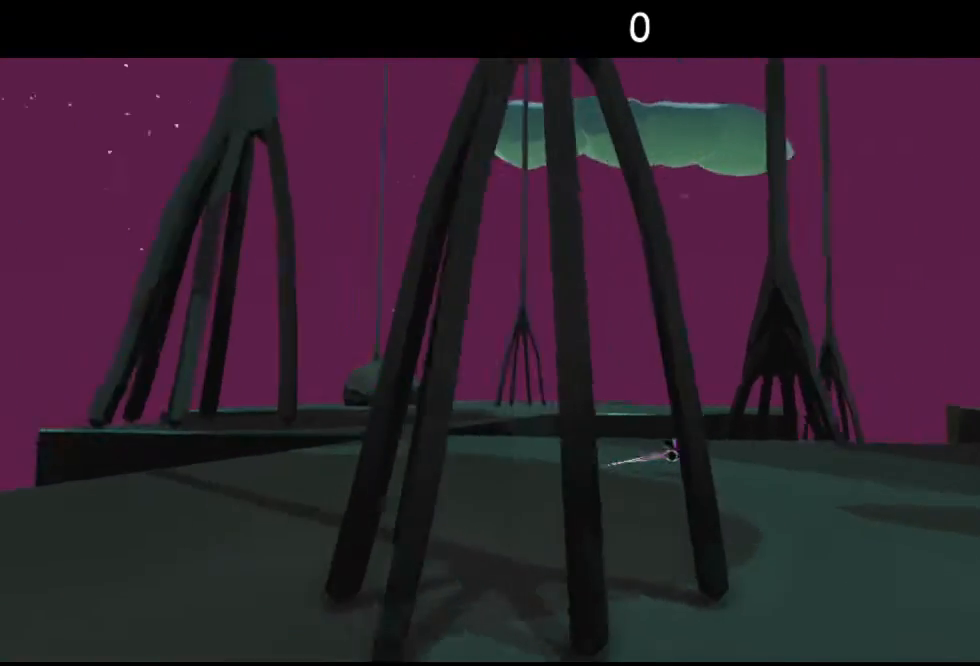
{"buttons": [], "left_stick": "center", "right_stick": "down-right", "events": [[300, "left_stick", "center"]]}
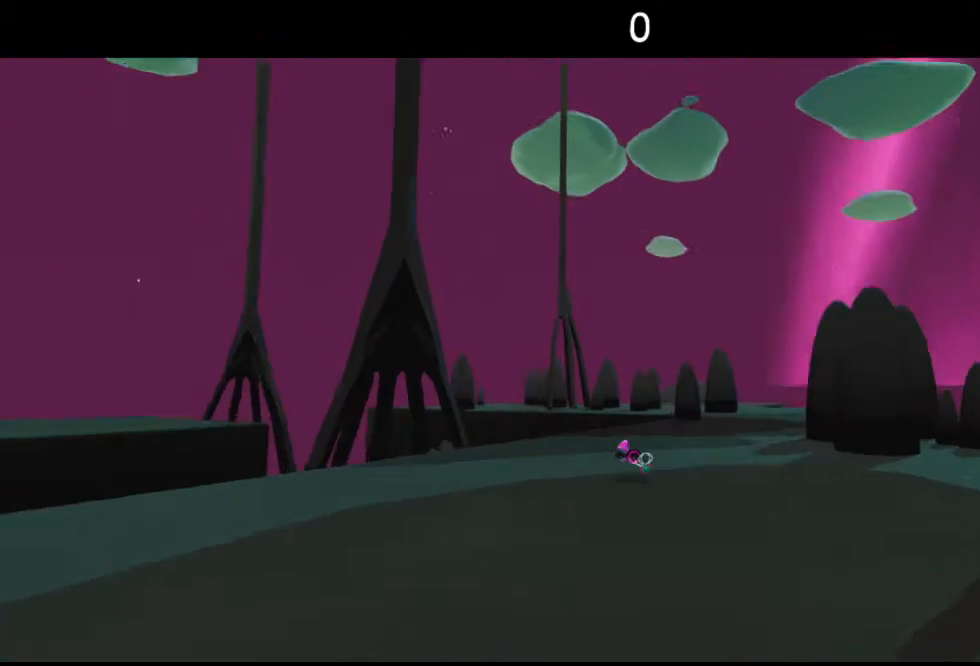
{"buttons": [], "left_stick": "center", "right_stick": "right", "events": [[67, "right_stick", "center"], [467, "right_stick", "right"]]}
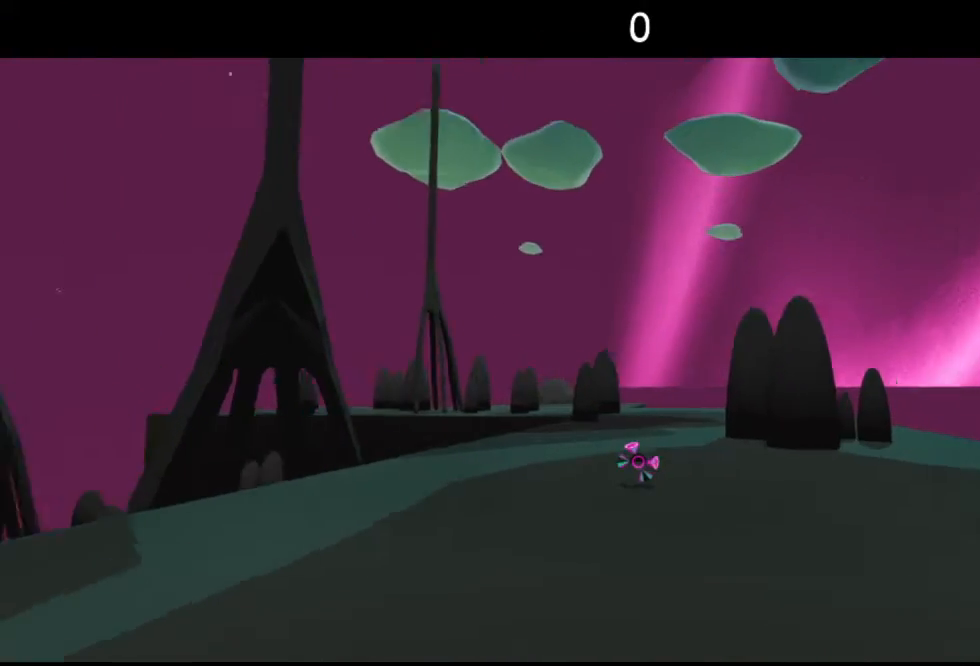
{"buttons": [], "left_stick": "center", "right_stick": "center", "events": [[200, "right_stick", "center"]]}
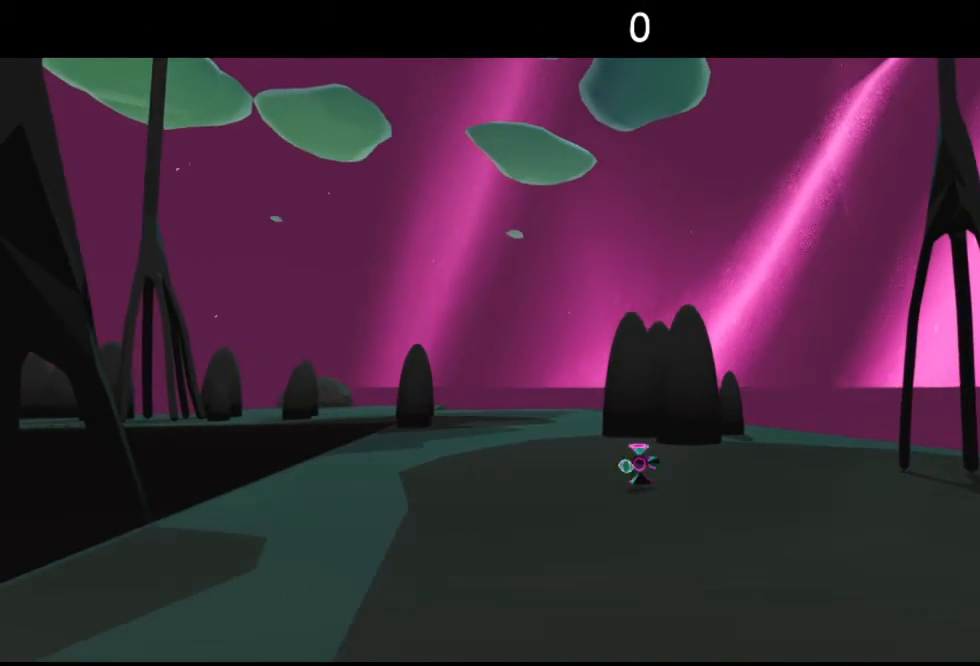
{"buttons": [], "left_stick": "up-left", "right_stick": "center", "events": [[50, "left_stick", "left"], [483, "left_stick", "up-left"]]}
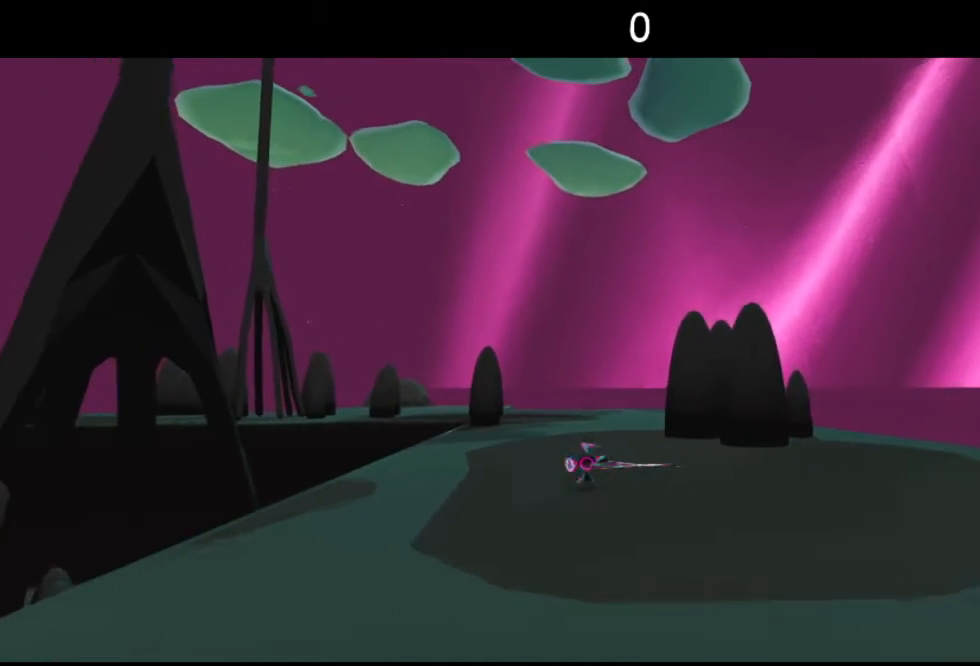
{"buttons": [], "left_stick": "up", "right_stick": "center", "events": [[100, "left_stick", "up"]]}
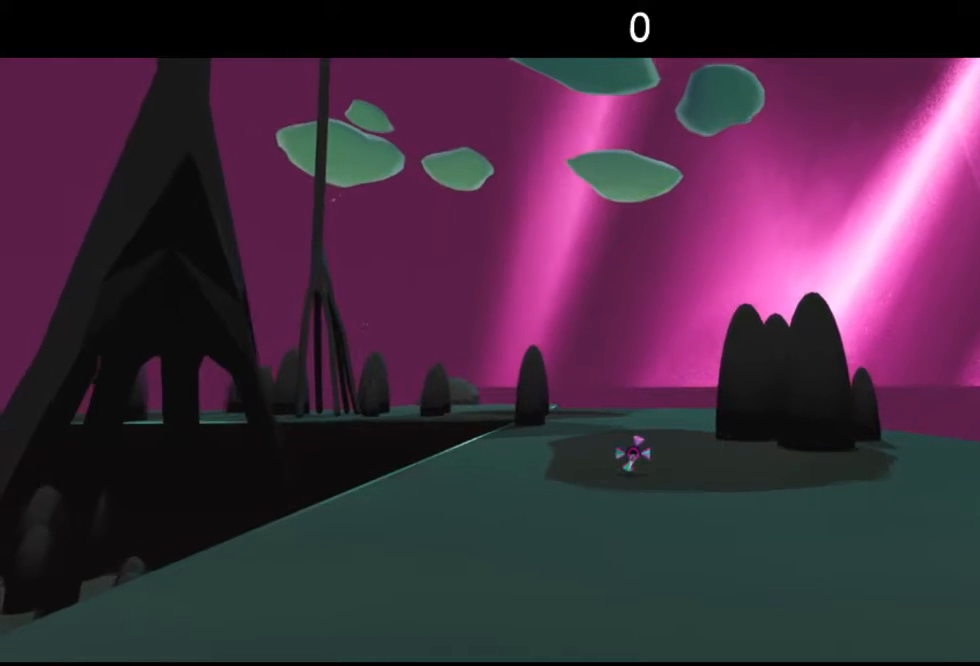
{"buttons": [], "left_stick": "up-left", "right_stick": "center", "events": [[500, "left_stick", "up-left"]]}
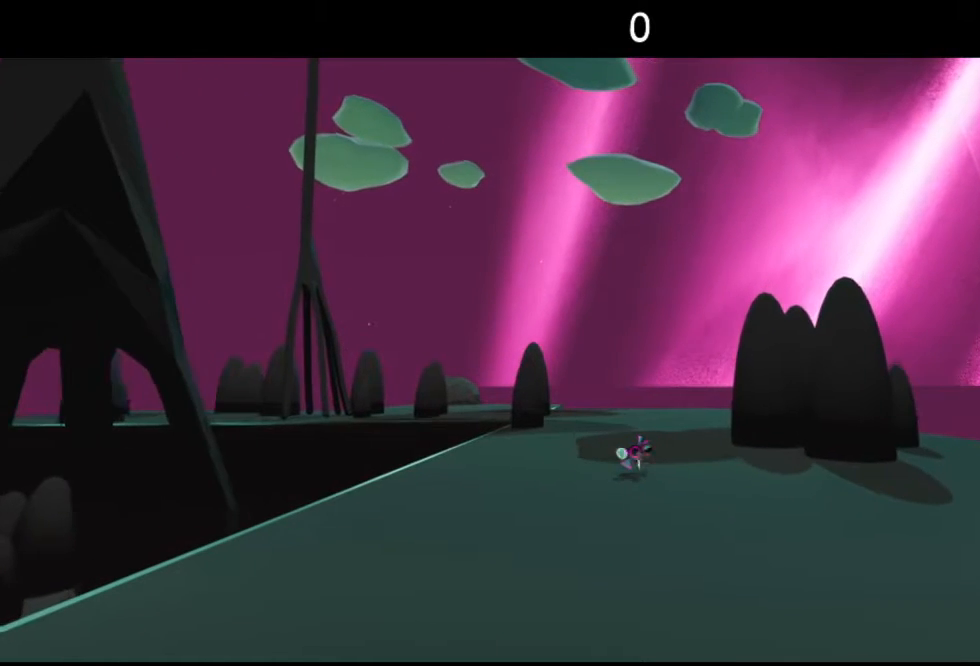
{"buttons": [], "left_stick": "up", "right_stick": "center", "events": [[217, "left_stick", "up"]]}
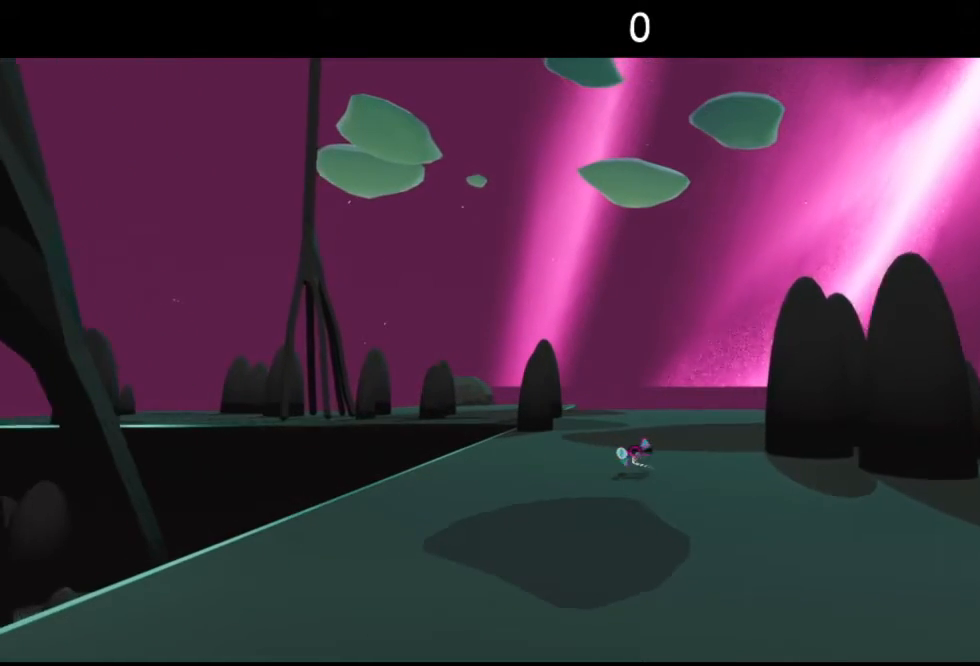
{"buttons": [], "left_stick": "up-left", "right_stick": "center", "events": [[350, "left_stick", "up-left"]]}
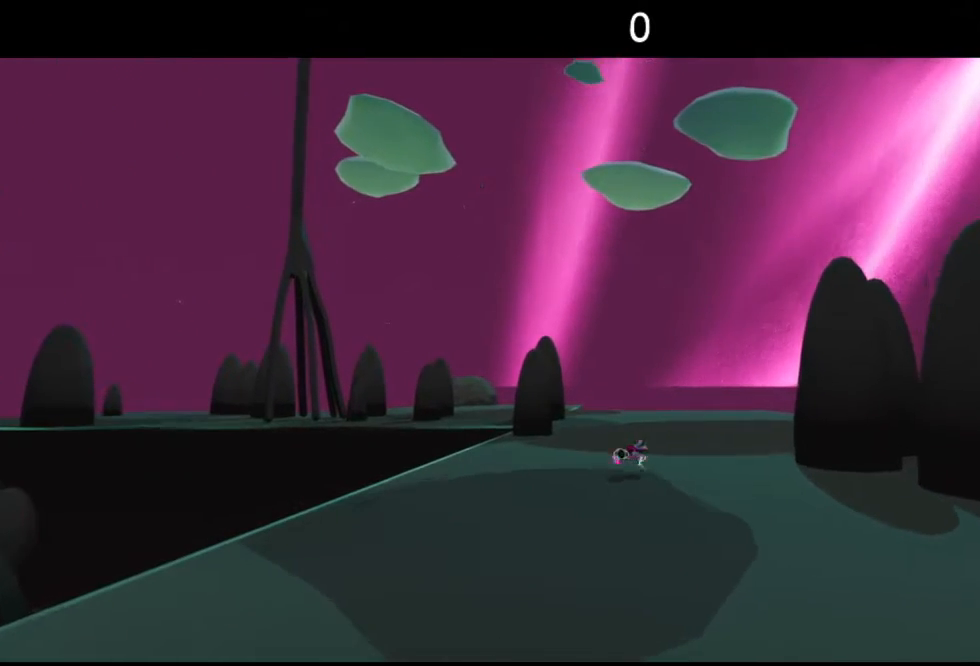
{"buttons": [], "left_stick": "down-right", "right_stick": "center", "events": [[83, "left_stick", "down"], [217, "left_stick", "down-right"]]}
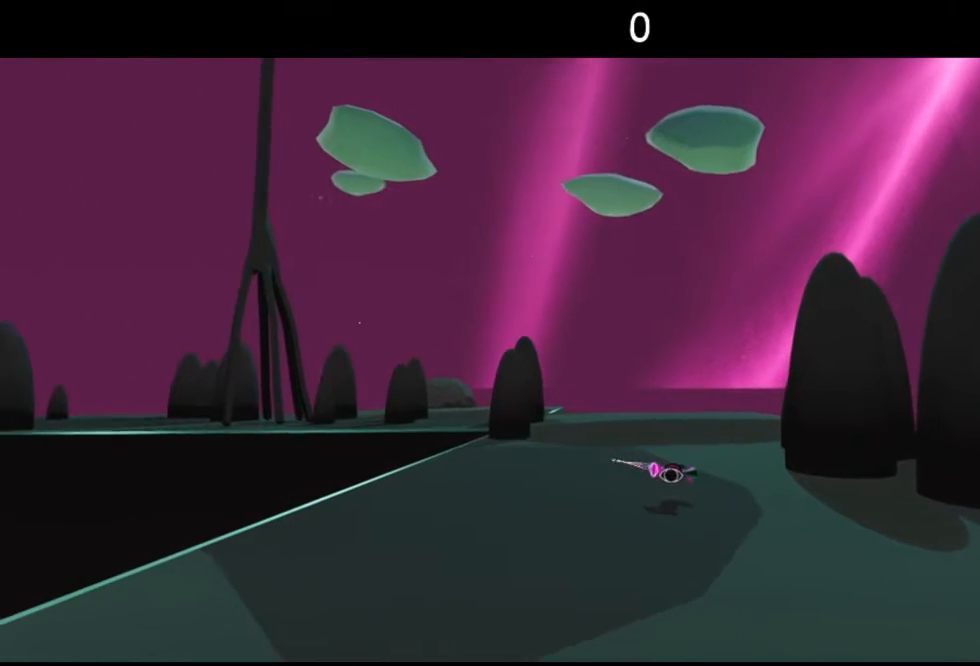
{"buttons": [], "left_stick": "up", "right_stick": "center", "events": [[233, "left_stick", "up"]]}